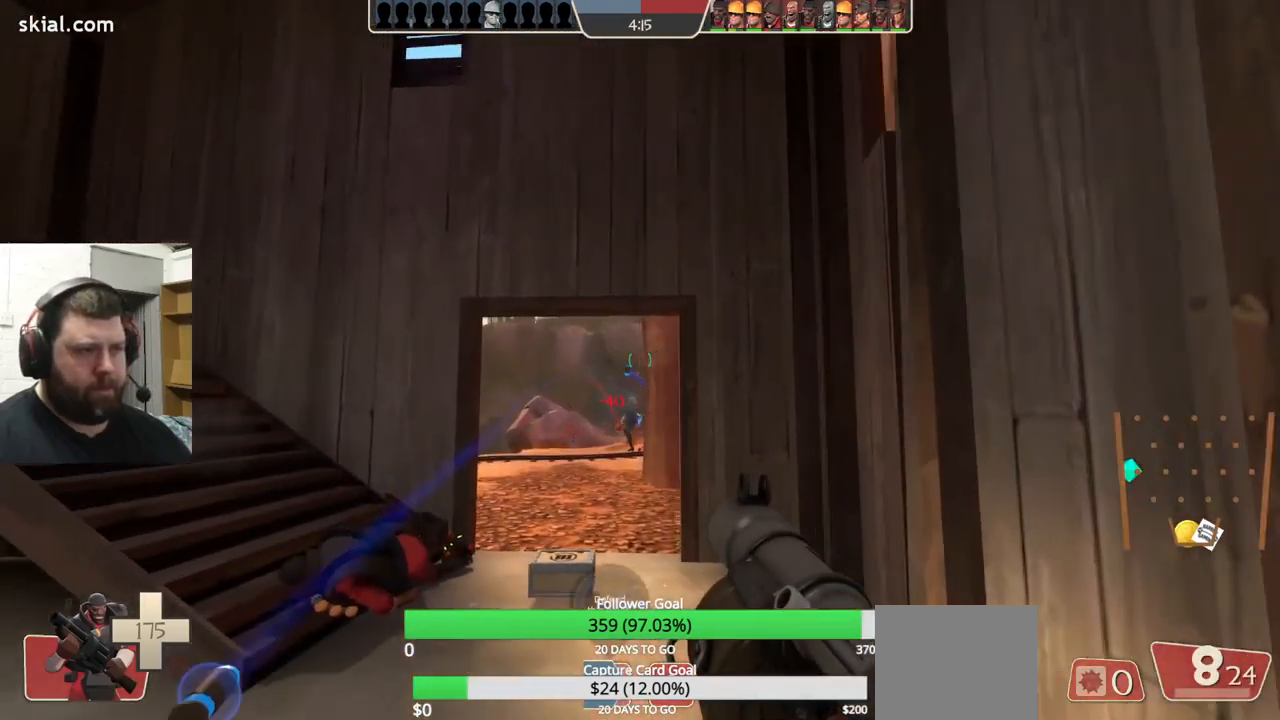
Gameplay with a controller (PlayStation layout); each line is a JSON object with the inputs held at the frame after it. "events" lists button and stick changes between this image and that frame as [ms after this image, input, new state], when the widget could be followed in between. Not read: L1 R1 R3.
{"buttons": [], "left_stick": "up", "right_stick": "center", "events": [[117, "left_stick", "up"], [167, "R2", "down"], [267, "R2", "up"], [367, "R2", "down"], [417, "R2", "up"]]}
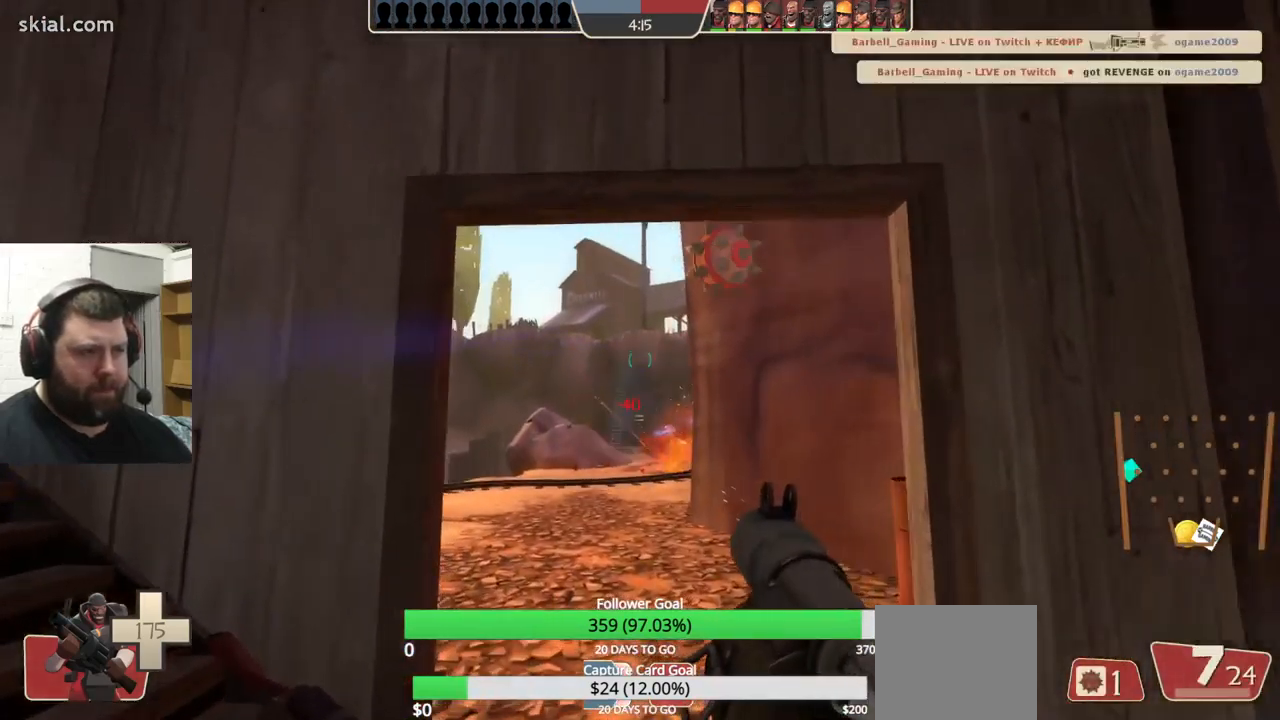
{"buttons": ["L2"], "left_stick": "down", "right_stick": "center", "events": [[283, "R2", "down"], [300, "left_stick", "down"], [333, "R2", "up"], [383, "L2", "down"], [383, "R2", "down"], [467, "R2", "up"]]}
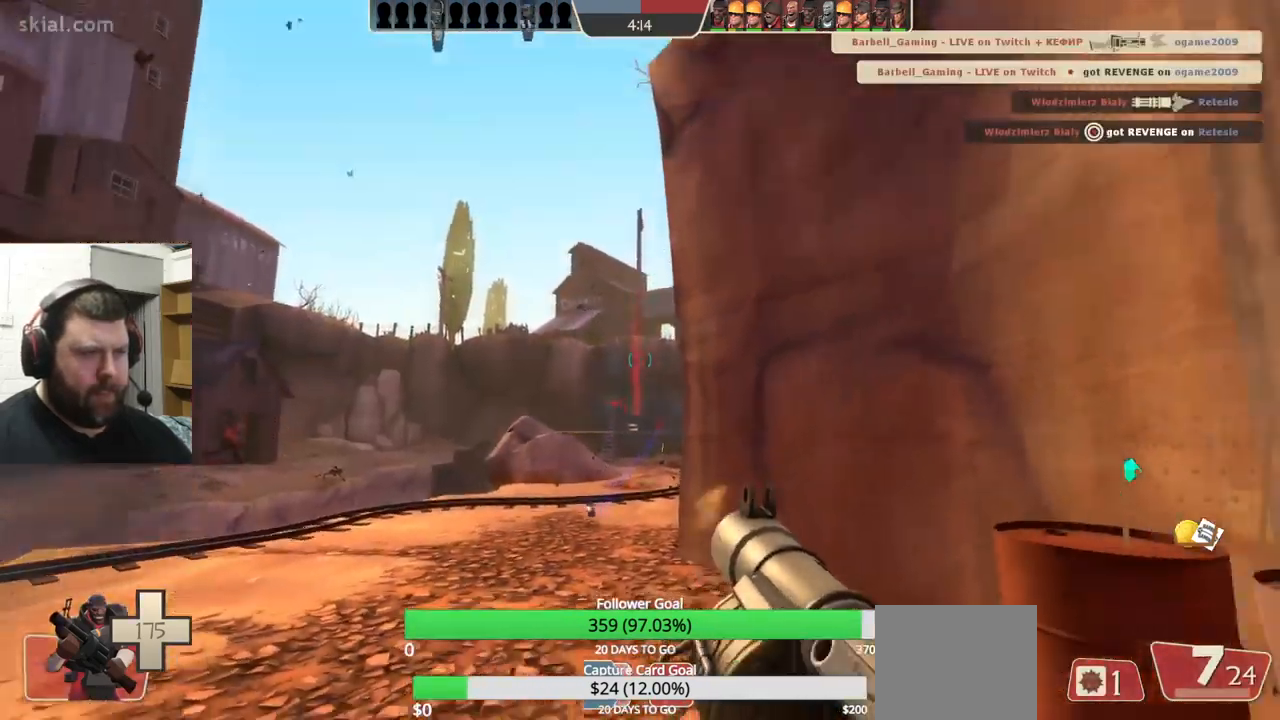
{"buttons": [], "left_stick": "up", "right_stick": "center", "events": [[17, "L2", "up"], [117, "left_stick", "down-left"], [167, "L2", "down"], [183, "R2", "down"], [217, "R2", "up"], [283, "L2", "up"], [333, "left_stick", "down-right"], [399, "left_stick", "center"], [433, "R2", "down"], [449, "left_stick", "up"], [483, "R2", "up"]]}
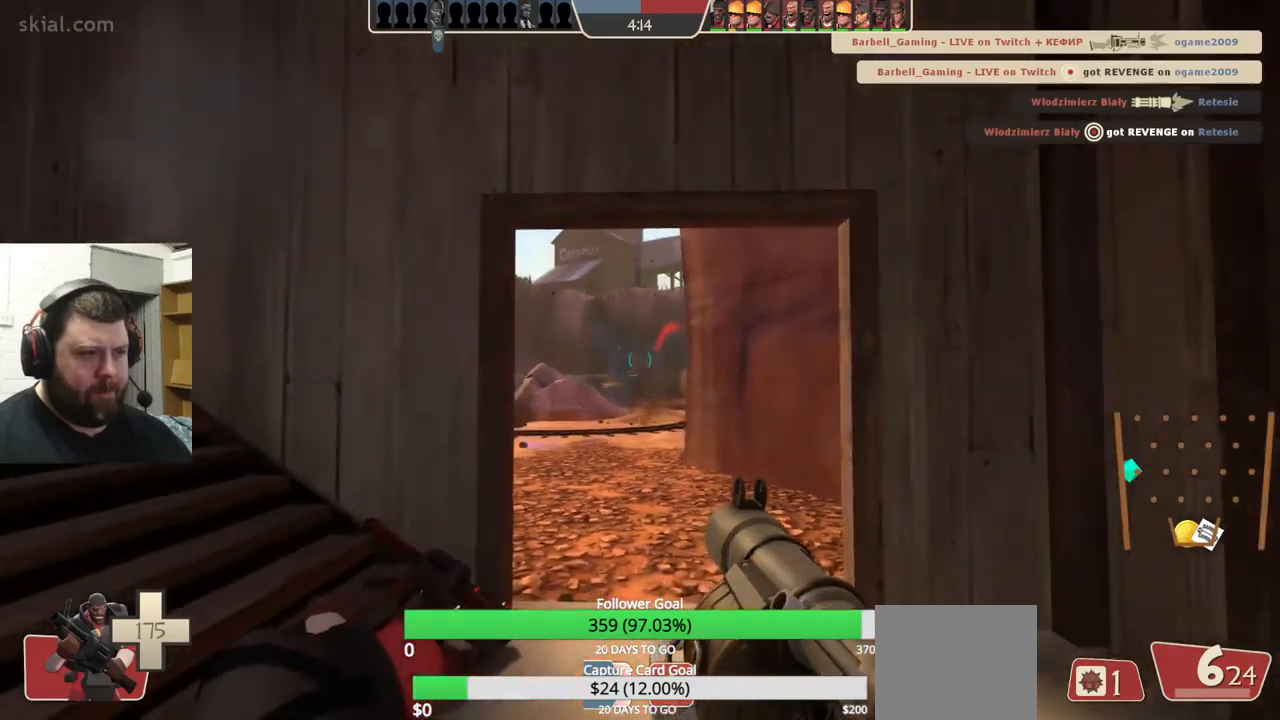
{"buttons": [], "left_stick": "up", "right_stick": "center", "events": [[50, "R2", "down"], [100, "R2", "up"], [150, "L2", "down"], [150, "R2", "down"], [200, "R2", "up"], [233, "L2", "up"]]}
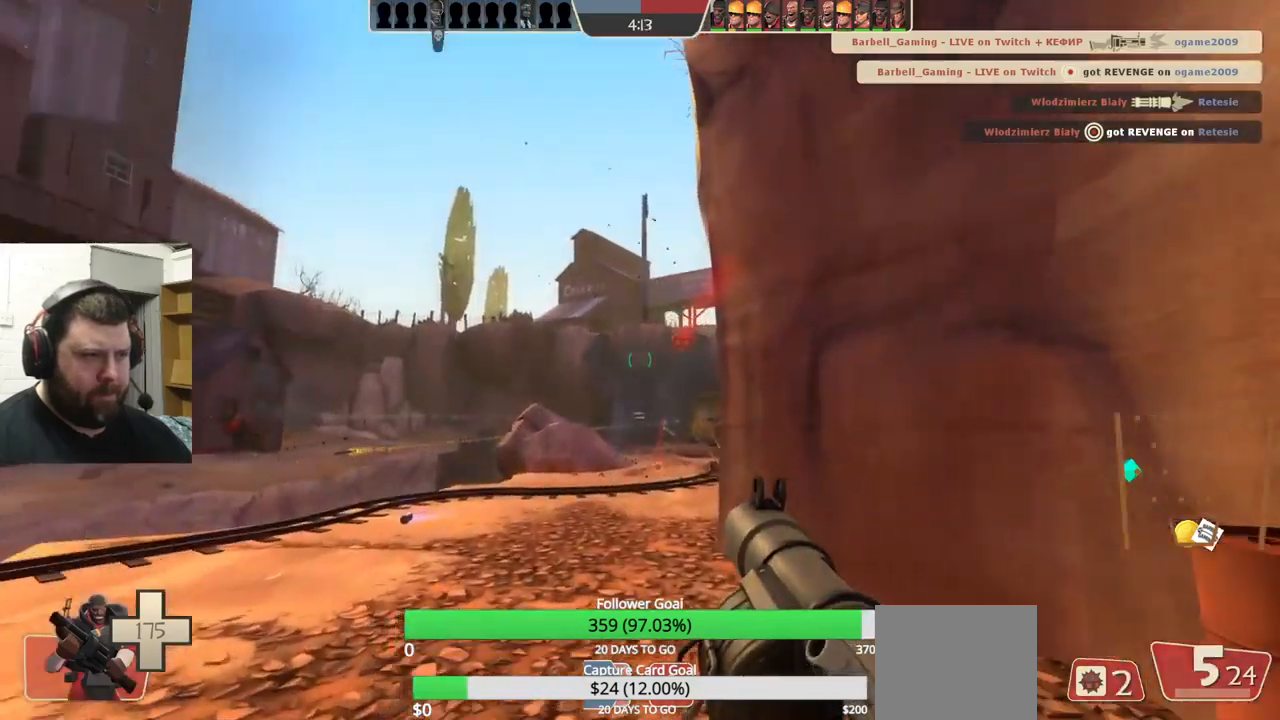
{"buttons": [], "left_stick": "down", "right_stick": "center", "events": [[17, "left_stick", "center"], [83, "R2", "down"], [100, "left_stick", "down"], [117, "R2", "up"], [183, "L2", "down"], [317, "L2", "up"], [467, "R2", "down"], [500, "R2", "up"]]}
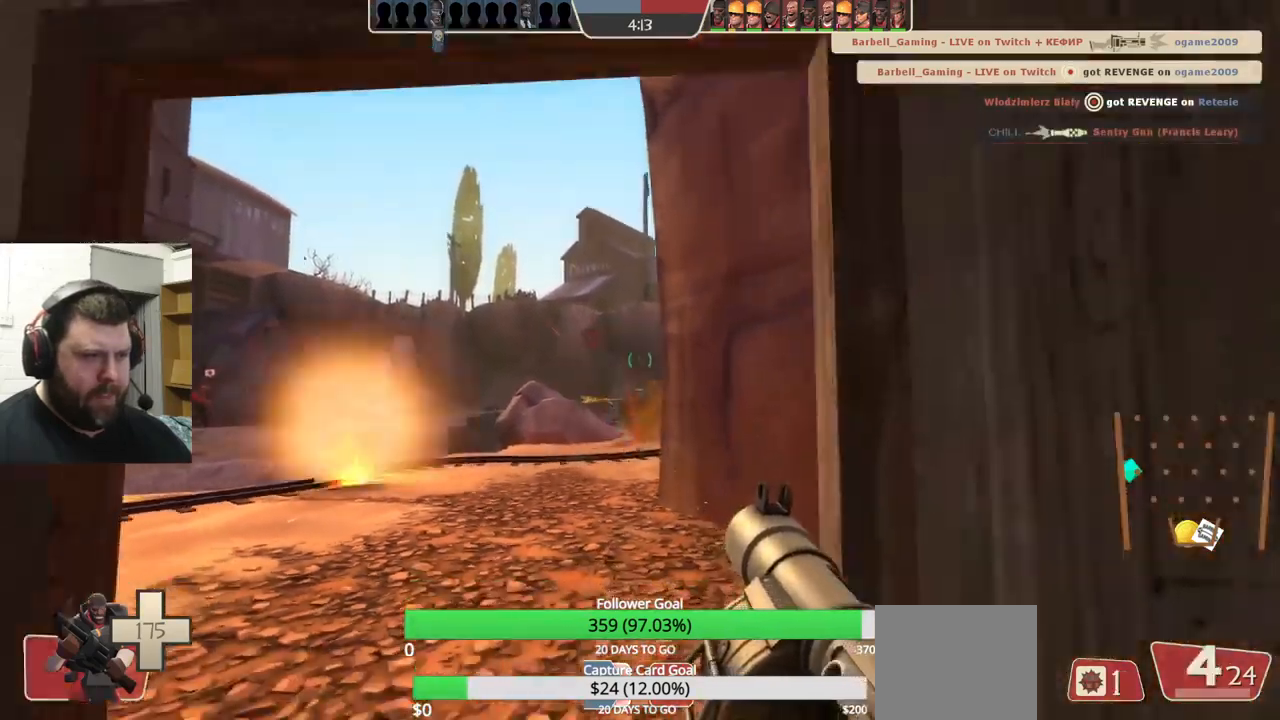
{"buttons": [], "left_stick": "down-left", "right_stick": "center", "events": [[117, "left_stick", "down-left"], [217, "SQUARE", "down"], [283, "SQUARE", "up"], [350, "SQUARE", "down"], [450, "SQUARE", "up"]]}
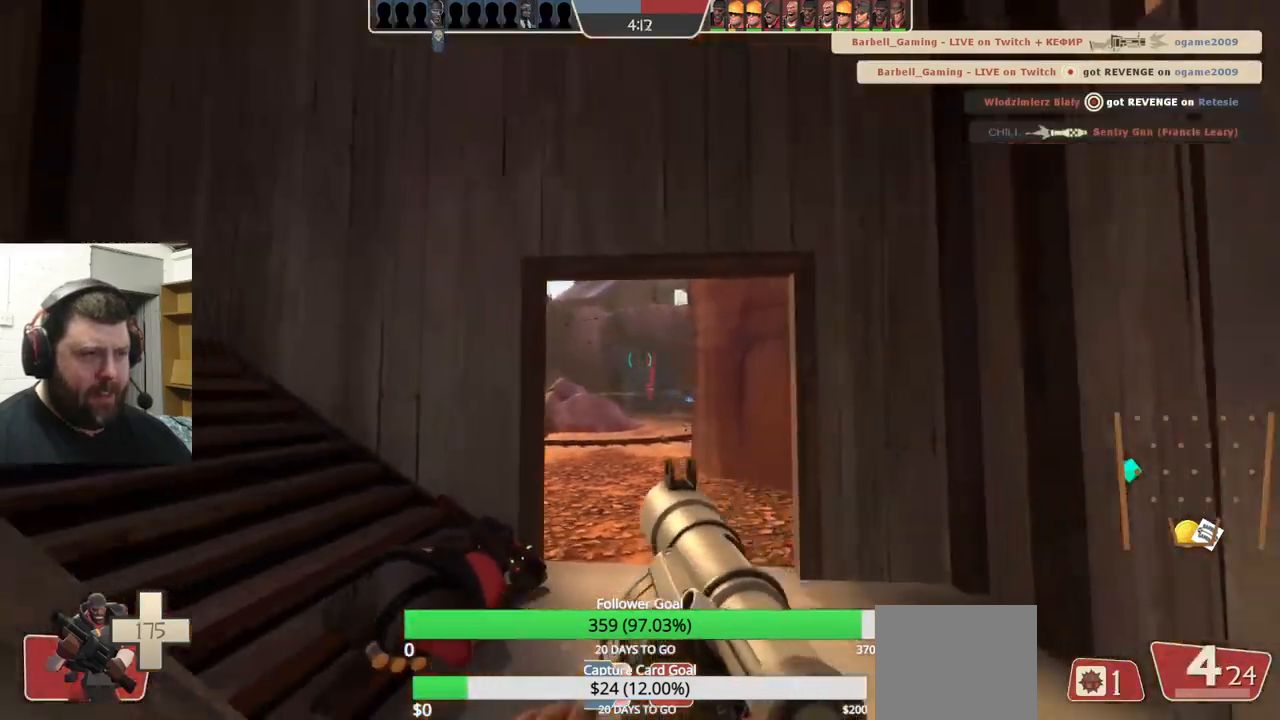
{"buttons": ["L2"], "left_stick": "up-left", "right_stick": "center", "events": [[100, "right_stick", "left"], [300, "left_stick", "left"], [317, "right_stick", "center"], [383, "L2", "down"], [400, "left_stick", "up-left"]]}
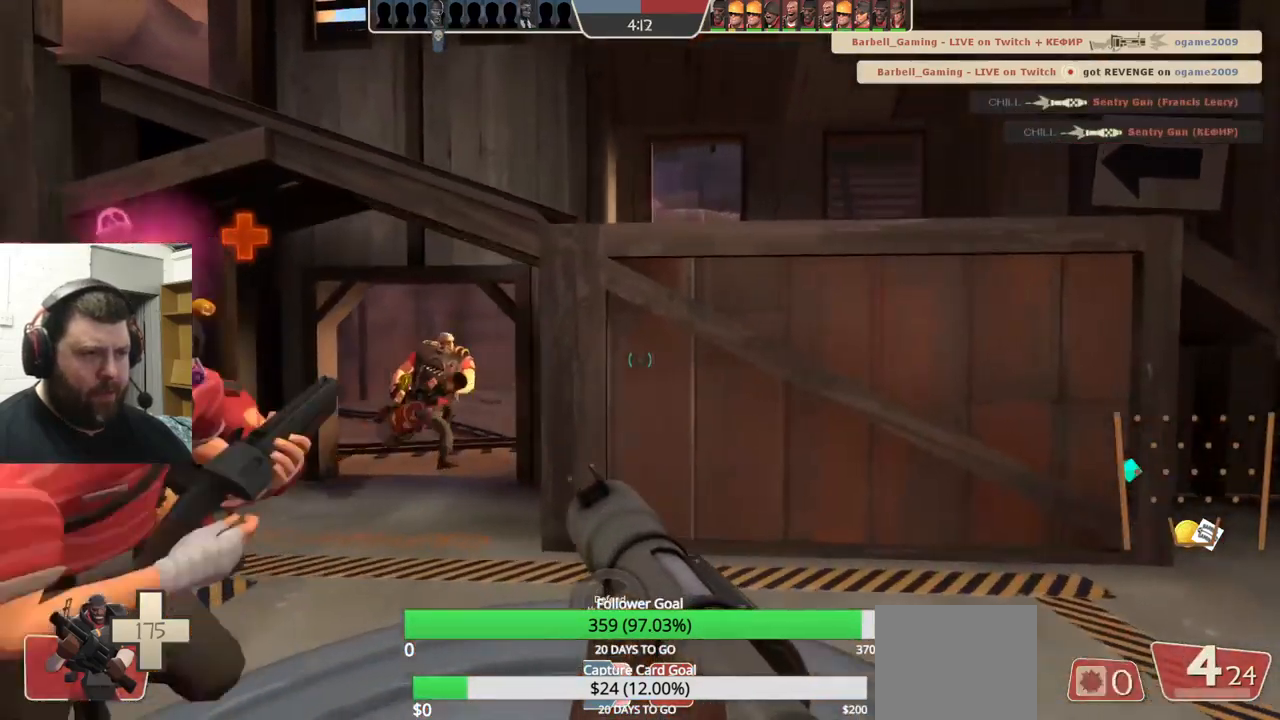
{"buttons": [], "left_stick": "up-left", "right_stick": "center", "events": [[33, "L2", "up"]]}
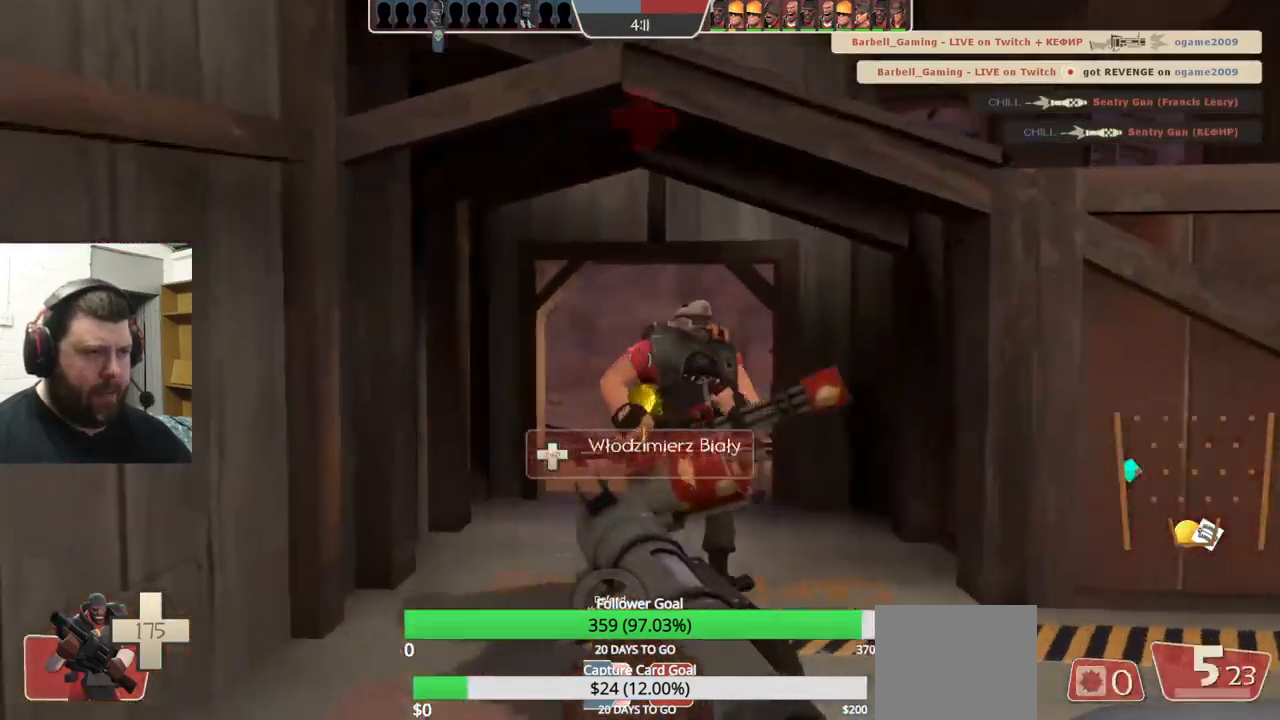
{"buttons": [], "left_stick": "up", "right_stick": "center", "events": [[50, "right_stick", "right"], [117, "left_stick", "up-right"], [317, "right_stick", "center"], [400, "left_stick", "up"]]}
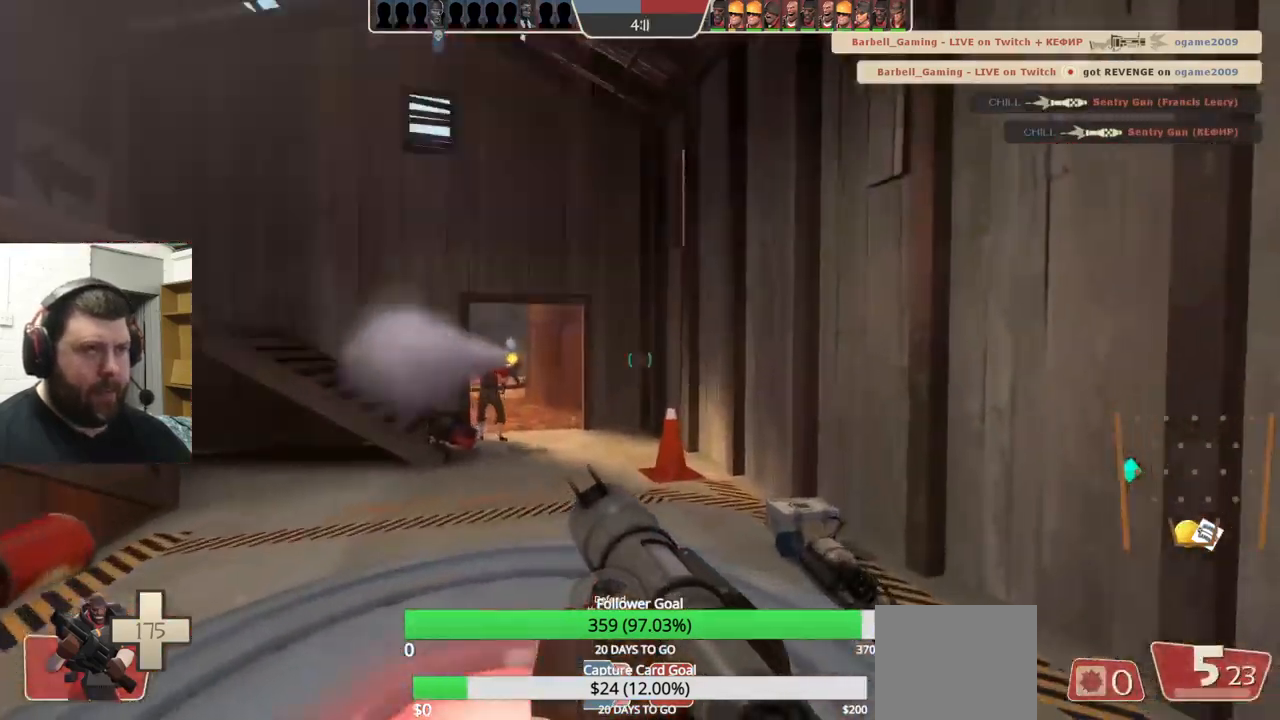
{"buttons": [], "left_stick": "up", "right_stick": "center", "events": [[67, "right_stick", "left"], [183, "right_stick", "center"], [317, "right_stick", "right"], [383, "right_stick", "center"]]}
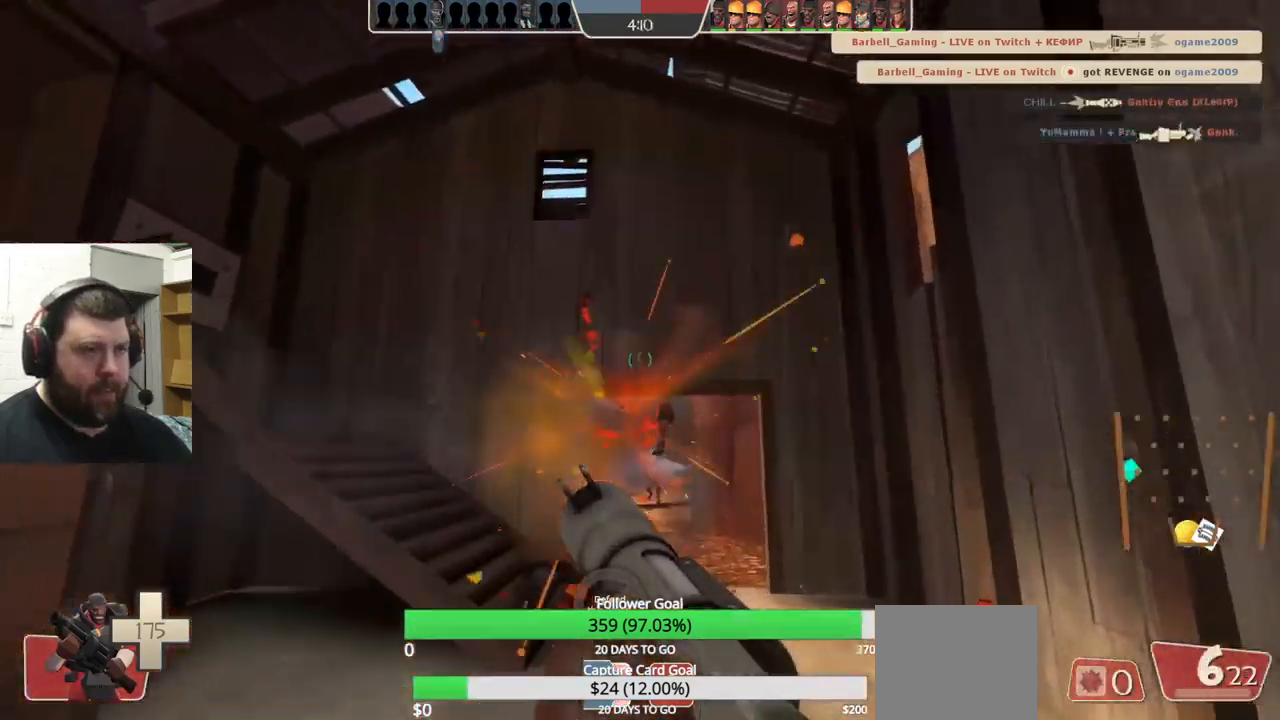
{"buttons": [], "left_stick": "up-right", "right_stick": "center", "events": [[317, "R2", "down"], [417, "R2", "up"], [467, "left_stick", "up-right"]]}
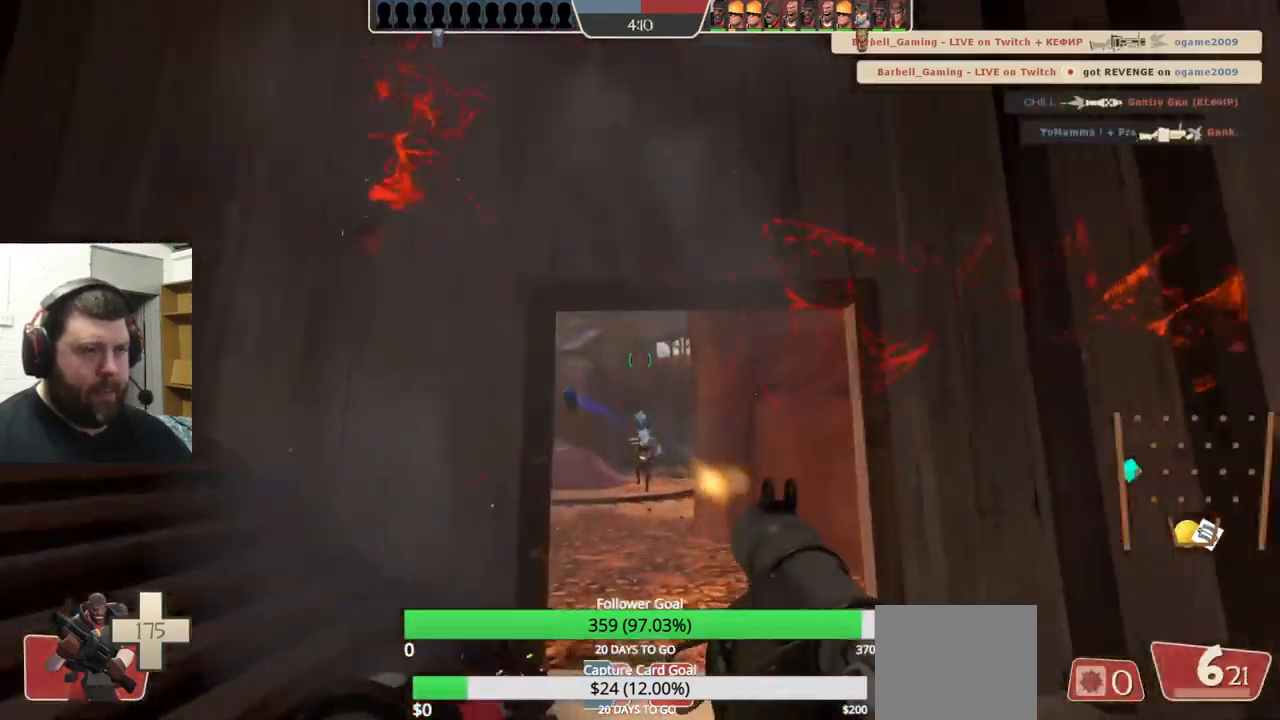
{"buttons": [], "left_stick": "up-right", "right_stick": "center", "events": [[33, "left_stick", "right"], [400, "left_stick", "up-right"]]}
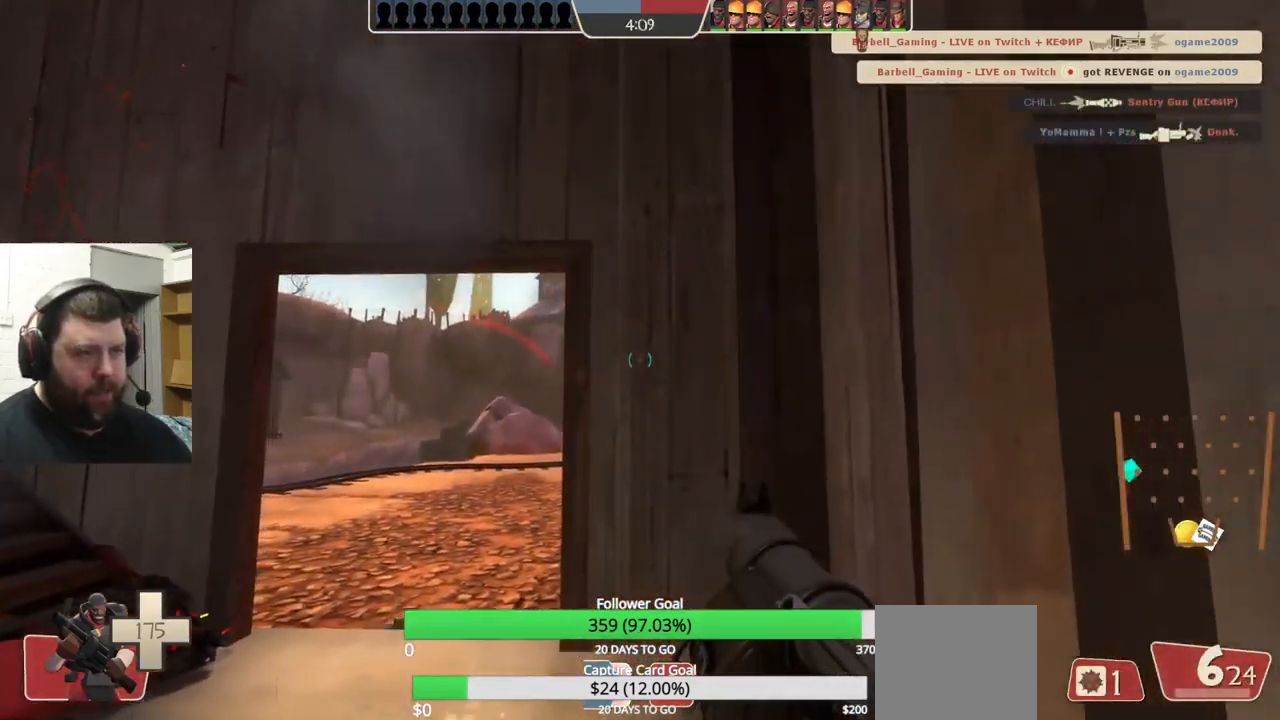
{"buttons": [], "left_stick": "up-left", "right_stick": "center", "events": [[67, "left_stick", "up"], [200, "L2", "down"], [233, "left_stick", "up-left"], [384, "L2", "up"]]}
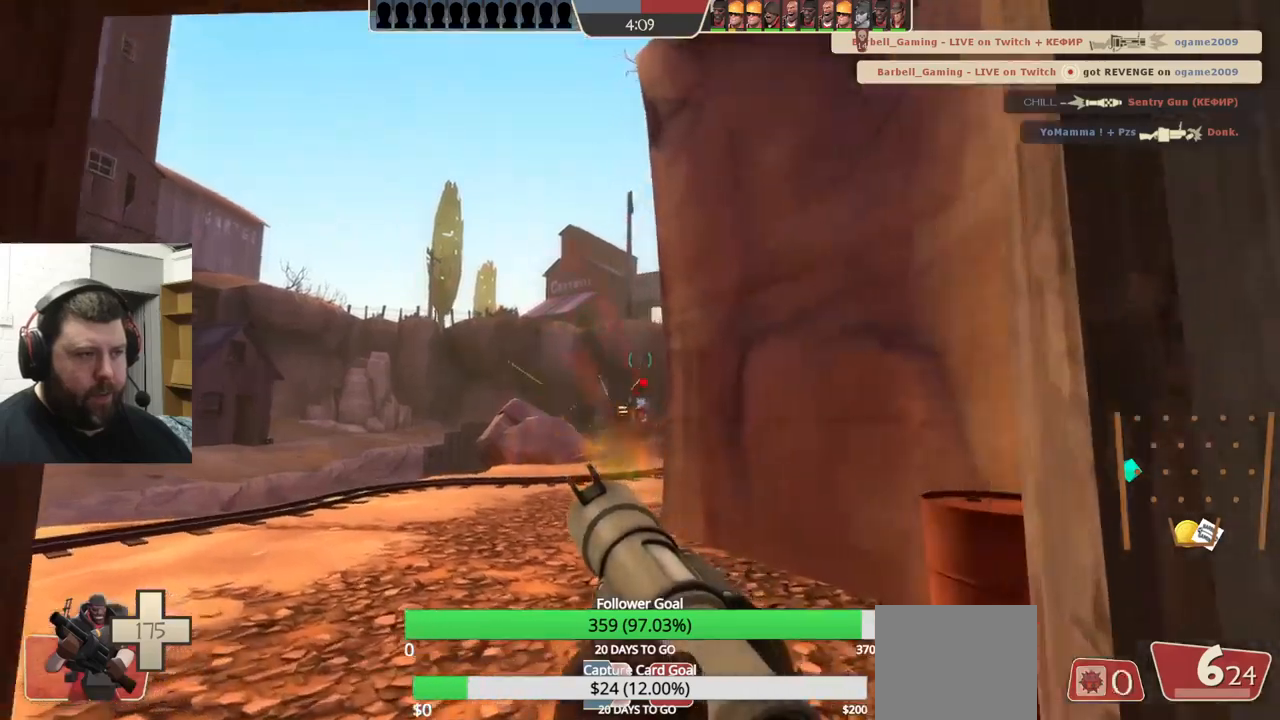
{"buttons": [], "left_stick": "up-left", "right_stick": "center", "events": [[50, "R2", "down"], [67, "left_stick", "down-right"], [134, "R2", "up"], [200, "R2", "down"], [267, "R2", "up"], [334, "left_stick", "down-left"], [484, "left_stick", "up-left"]]}
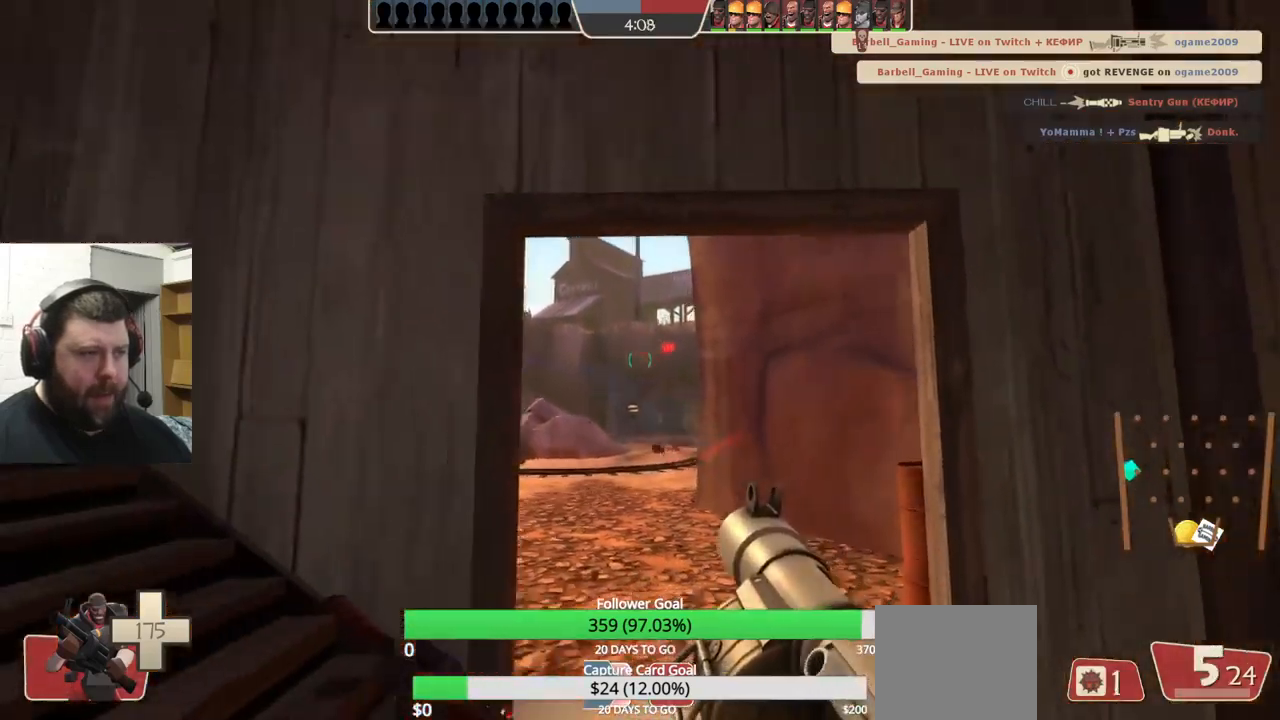
{"buttons": [], "left_stick": "up-left", "right_stick": "center", "events": [[100, "SQUARE", "down"], [167, "SQUARE", "up"], [250, "SQUARE", "down"], [334, "SQUARE", "up"], [384, "SQUARE", "down"], [484, "SQUARE", "up"]]}
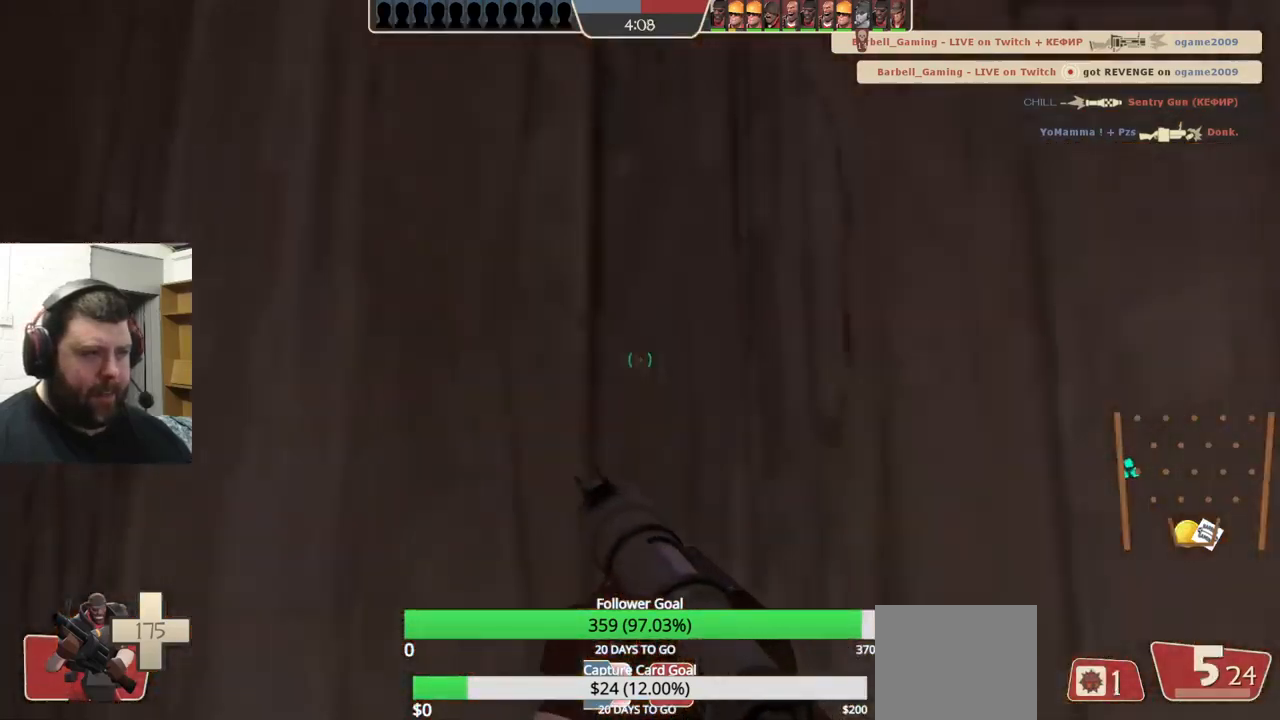
{"buttons": [], "left_stick": "center", "right_stick": "center", "events": [[34, "left_stick", "center"], [150, "right_stick", "up-right"], [267, "right_stick", "center"], [350, "L2", "down"], [500, "L2", "up"]]}
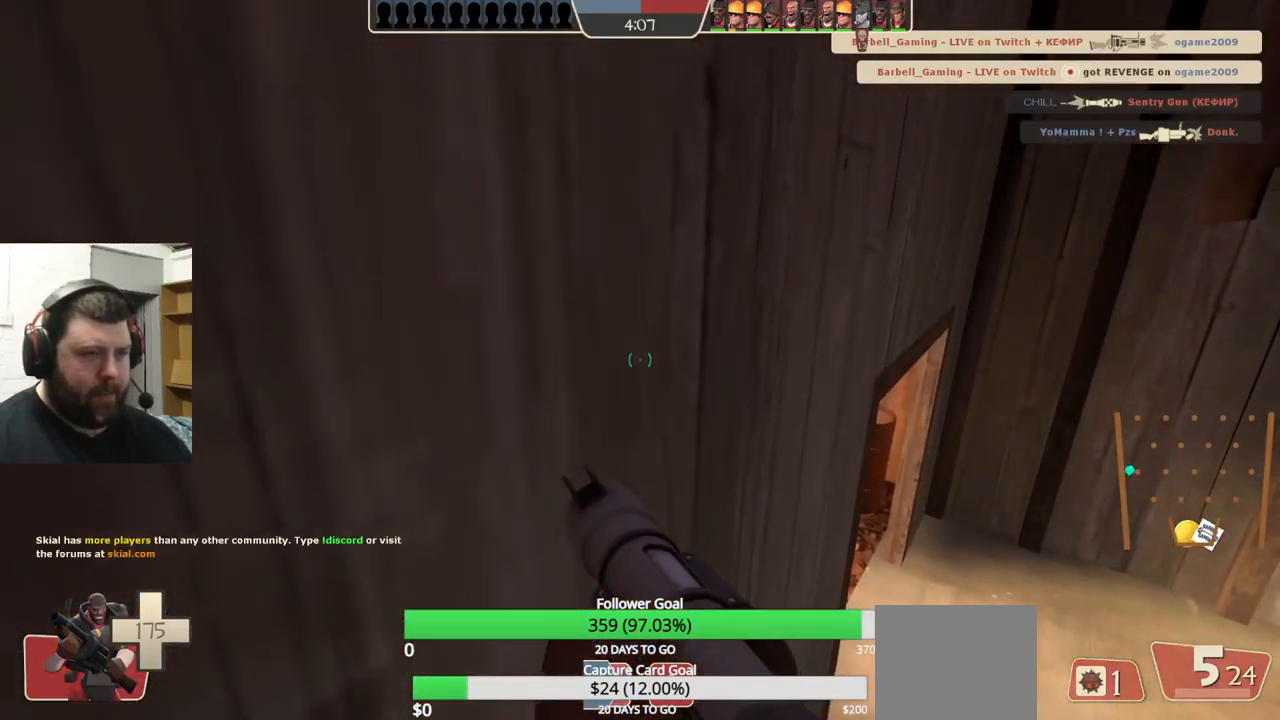
{"buttons": [], "left_stick": "right", "right_stick": "center", "events": [[67, "L2", "down"], [217, "L2", "up"], [317, "left_stick", "right"], [350, "right_stick", "left"], [484, "right_stick", "center"]]}
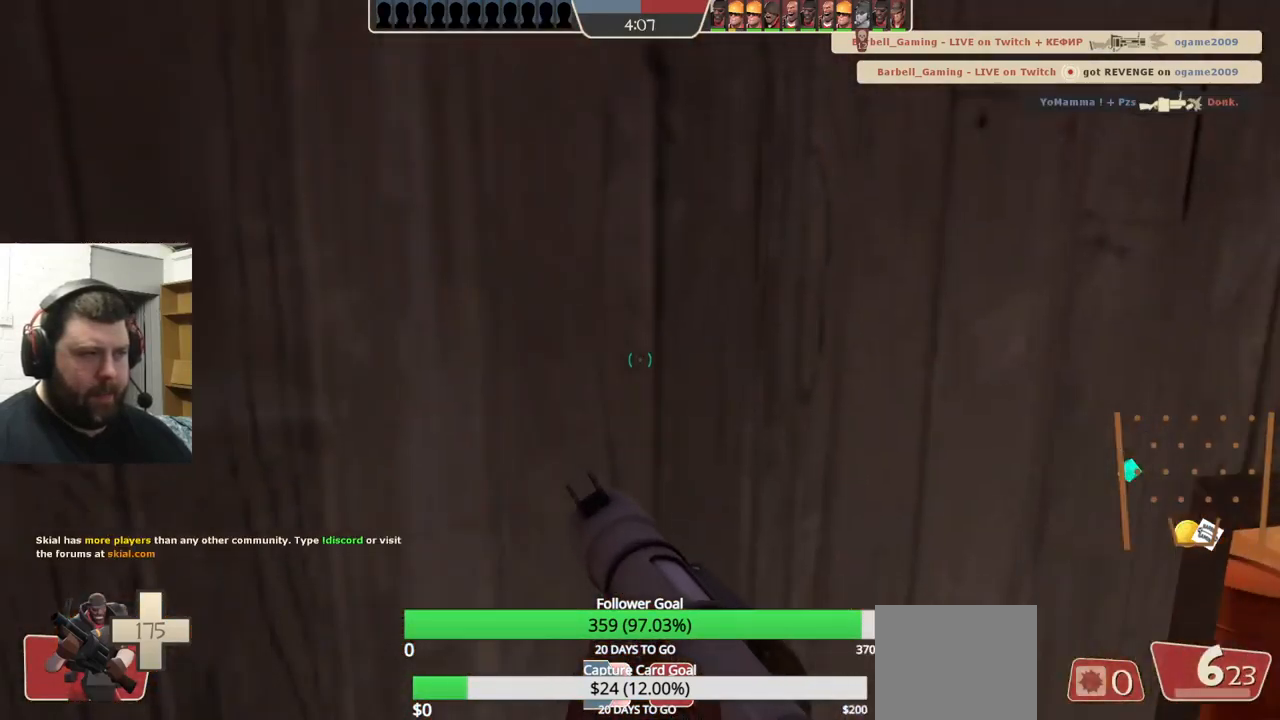
{"buttons": [], "left_stick": "up-right", "right_stick": "center", "events": [[134, "right_stick", "left"], [250, "right_stick", "center"], [284, "left_stick", "up-right"]]}
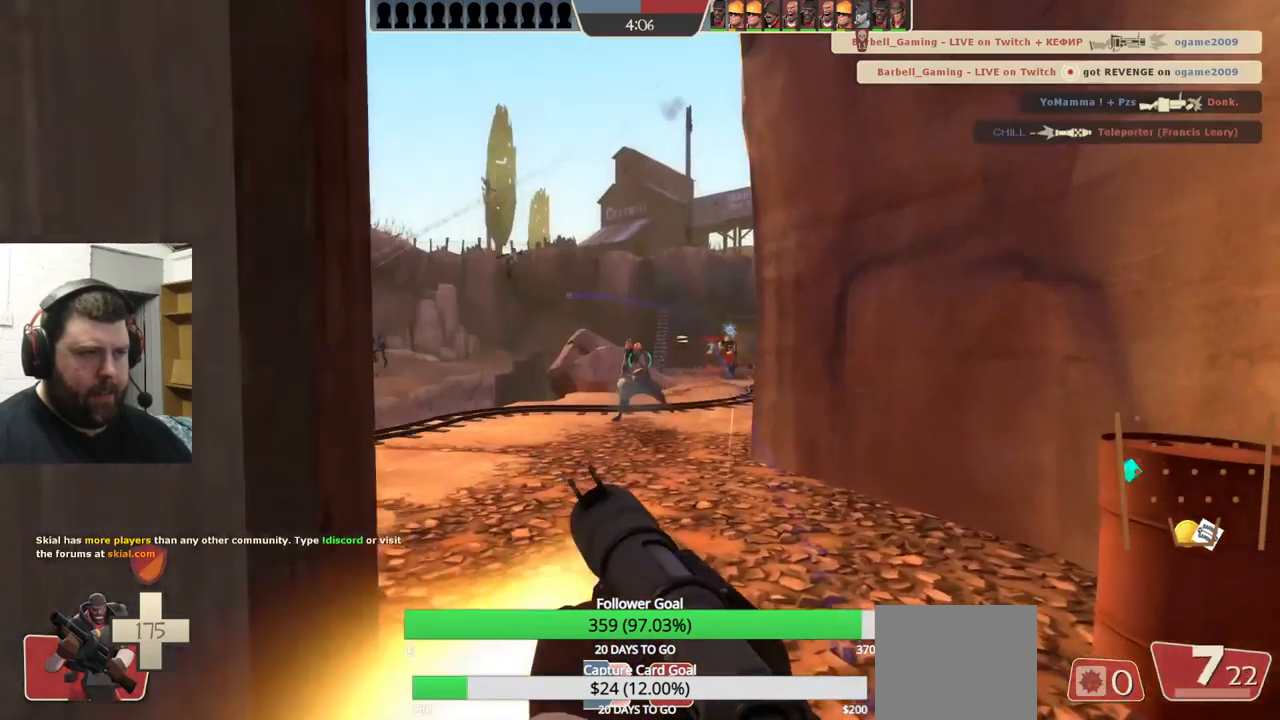
{"buttons": ["L2"], "left_stick": "left", "right_stick": "center", "events": [[34, "R2", "down"], [100, "left_stick", "down-right"], [150, "R2", "up"], [217, "left_stick", "down-left"], [400, "R2", "down"], [400, "left_stick", "left"], [484, "L2", "down"], [484, "R2", "up"]]}
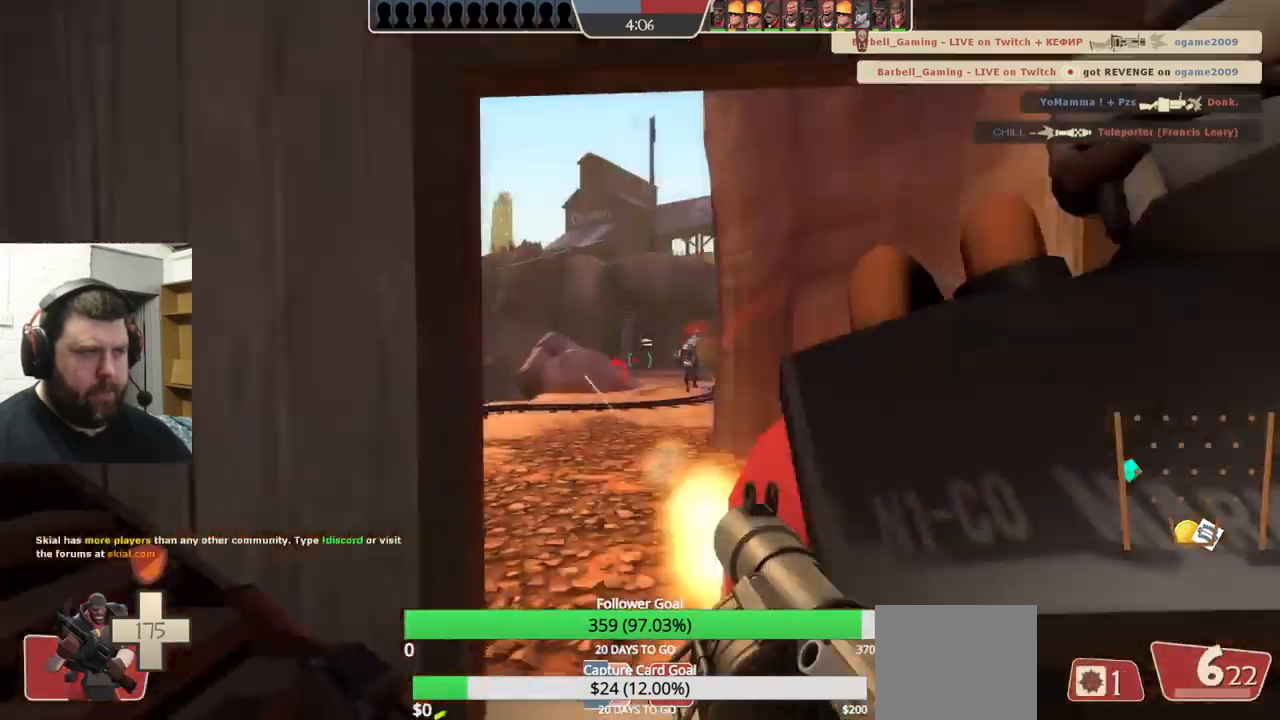
{"buttons": [], "left_stick": "left", "right_stick": "center", "events": [[100, "L2", "up"], [200, "L2", "down"], [200, "R2", "down"], [267, "R2", "up"], [300, "L2", "up"], [350, "L2", "down"], [467, "L2", "up"]]}
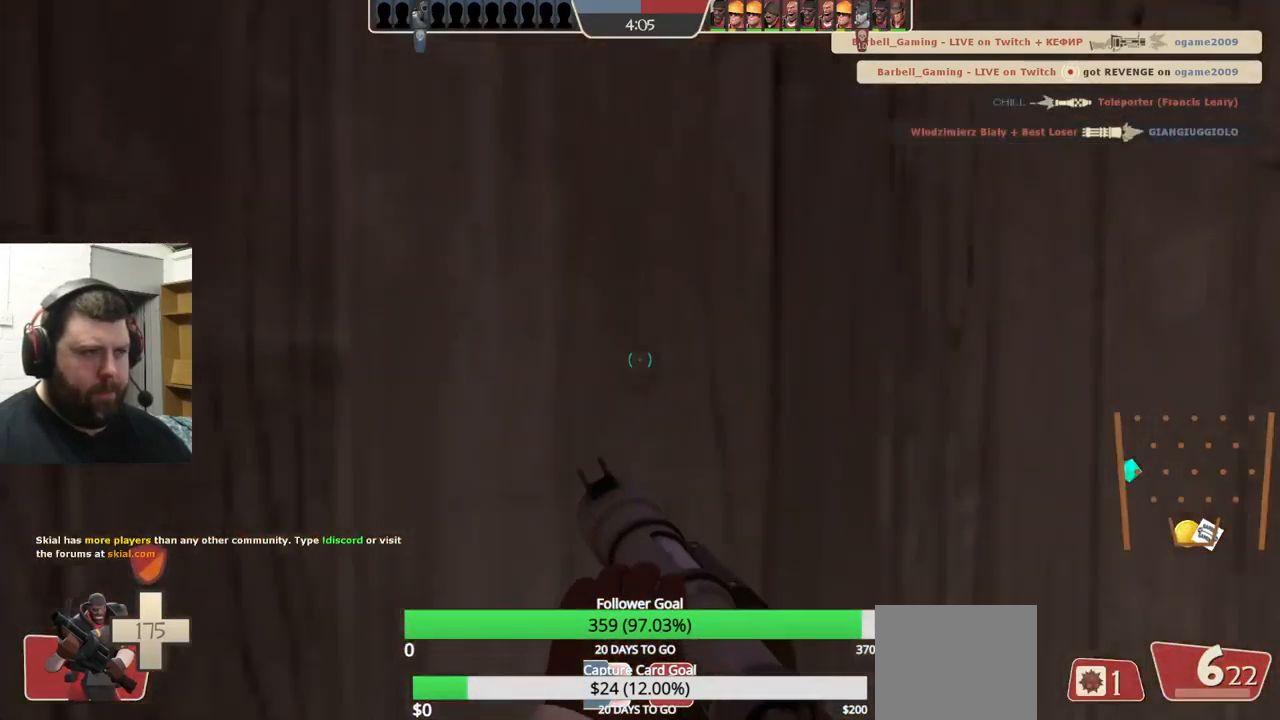
{"buttons": [], "left_stick": "center", "right_stick": "right", "events": [[100, "L2", "down"], [250, "left_stick", "down"], [250, "right_stick", "up-right"], [367, "left_stick", "right"], [367, "right_stick", "center"], [417, "left_stick", "center"], [434, "L2", "up"], [500, "right_stick", "right"]]}
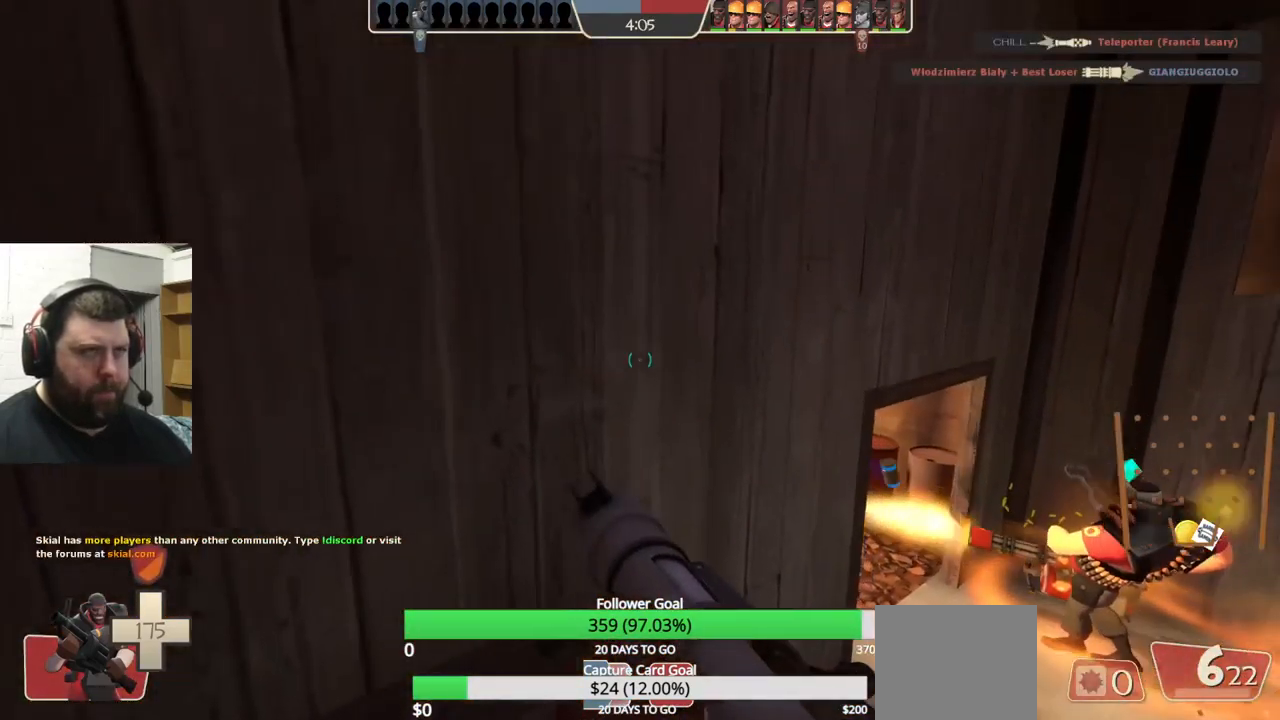
{"buttons": [], "left_stick": "center", "right_stick": "center", "events": [[100, "right_stick", "center"], [400, "left_stick", "down-right"], [484, "left_stick", "center"]]}
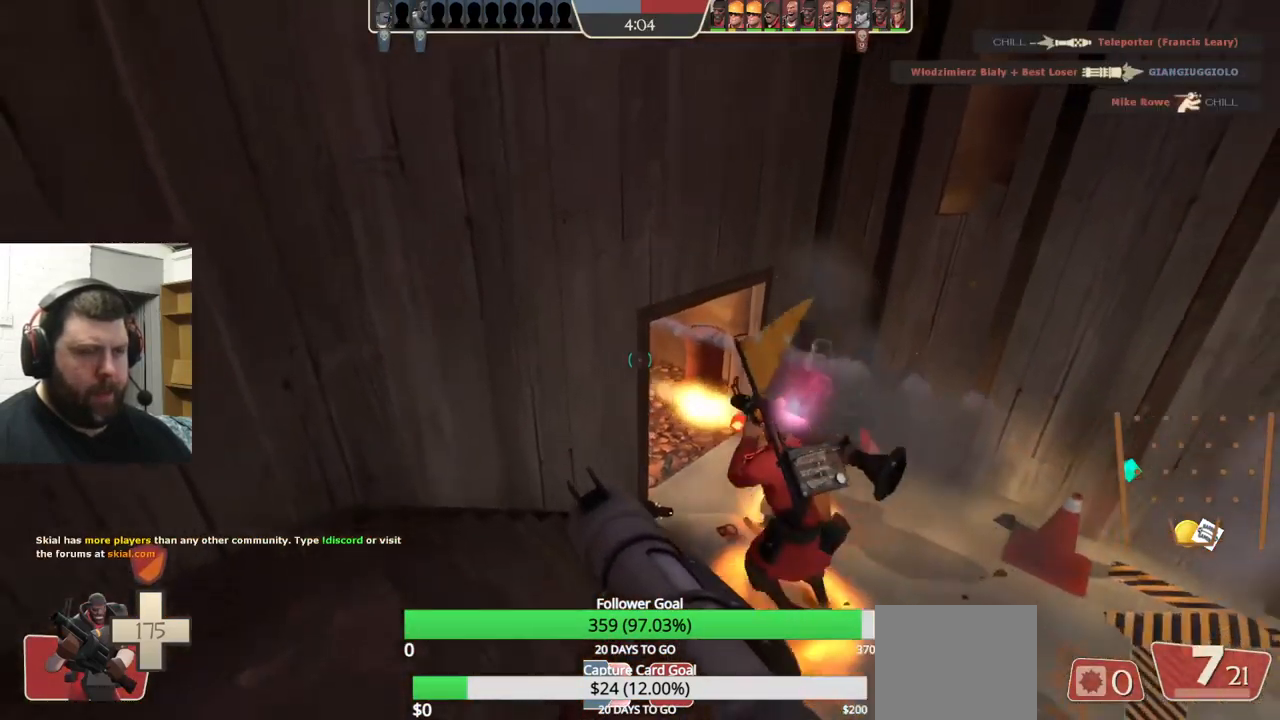
{"buttons": [], "left_stick": "center", "right_stick": "center", "events": [[350, "R2", "down"], [451, "R2", "up"]]}
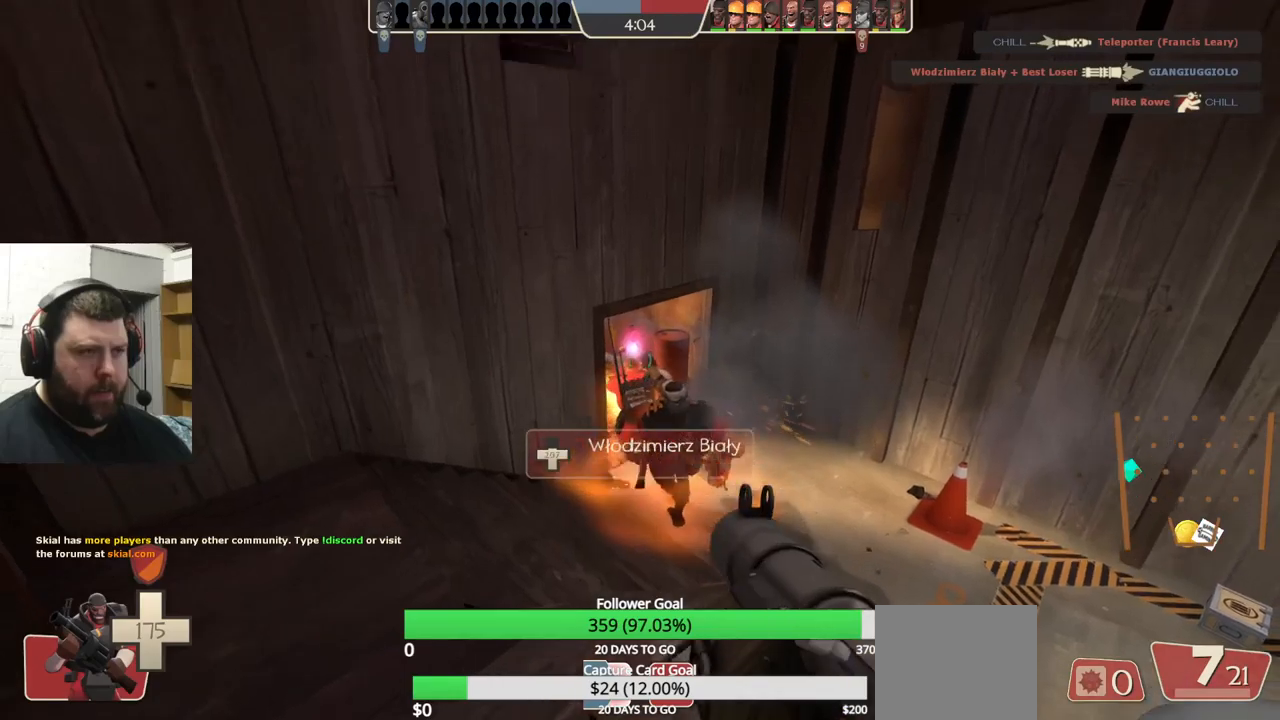
{"buttons": [], "left_stick": "down", "right_stick": "center"}
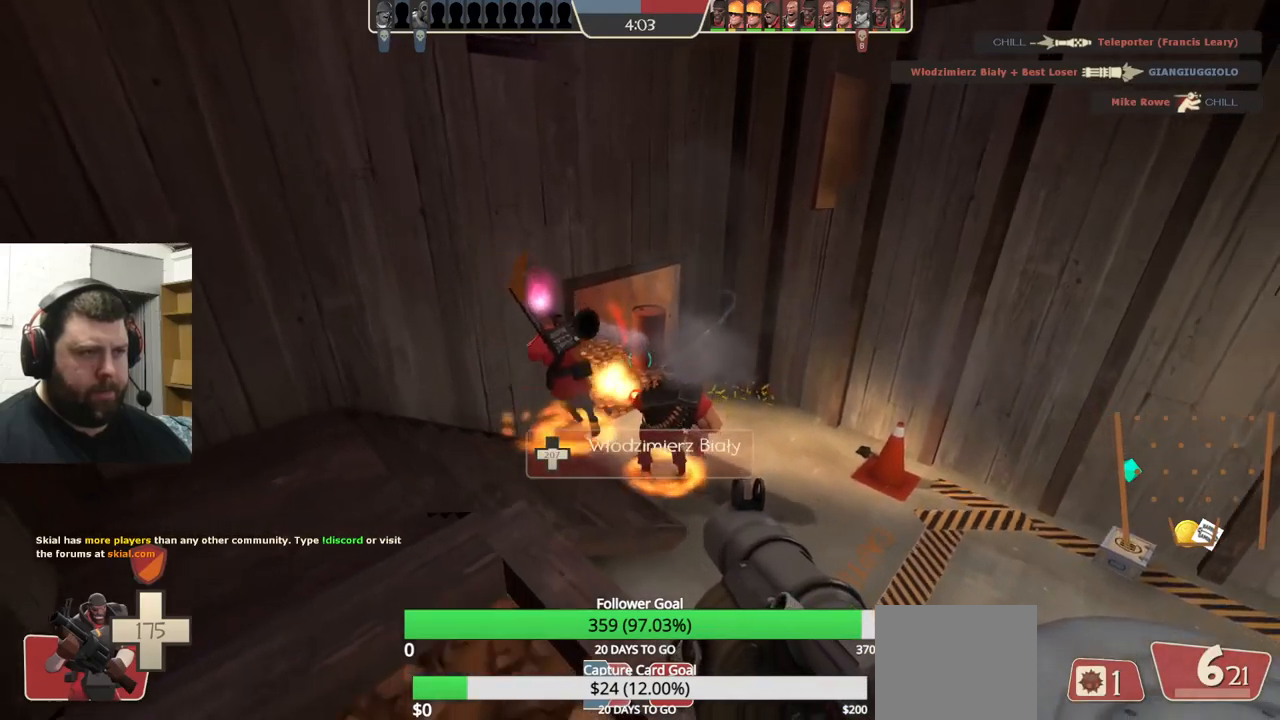
{"buttons": [], "left_stick": "center", "right_stick": "center", "events": [[33, "left_stick", "center"]]}
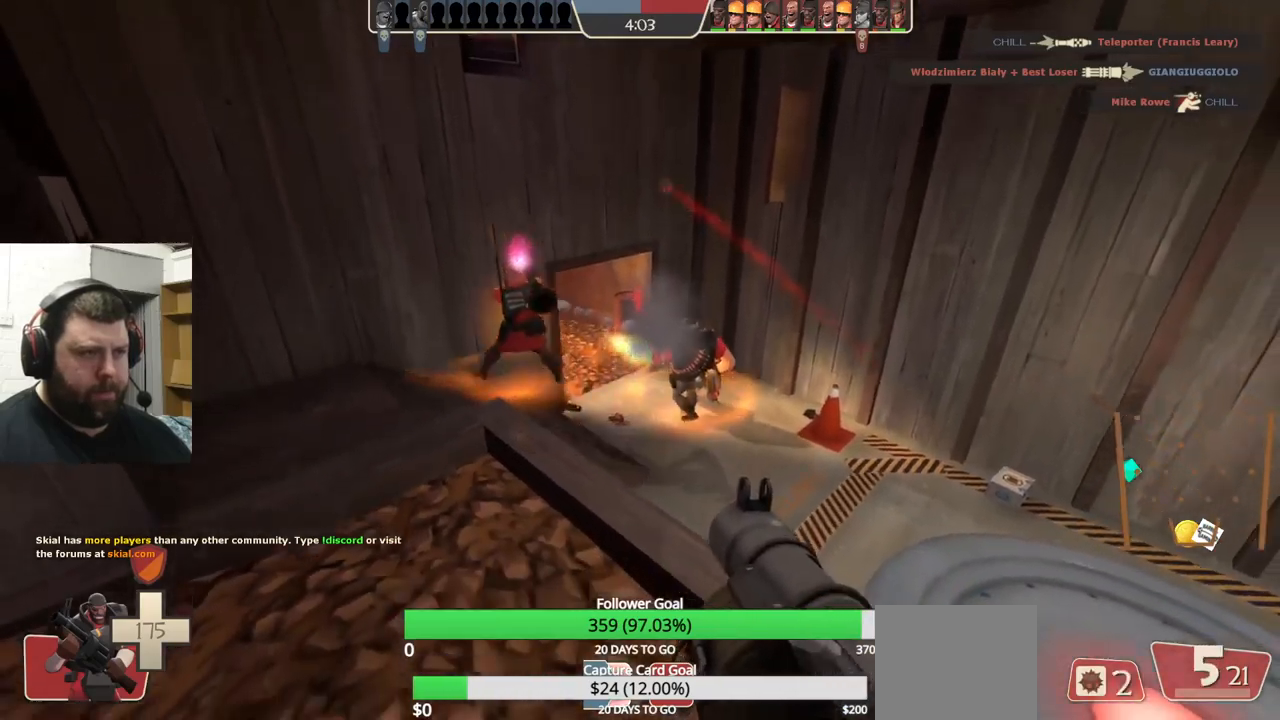
{"buttons": [], "left_stick": "center", "right_stick": "center", "events": [[217, "R2", "down"], [267, "R2", "up"], [317, "R2", "down"], [400, "R2", "up"]]}
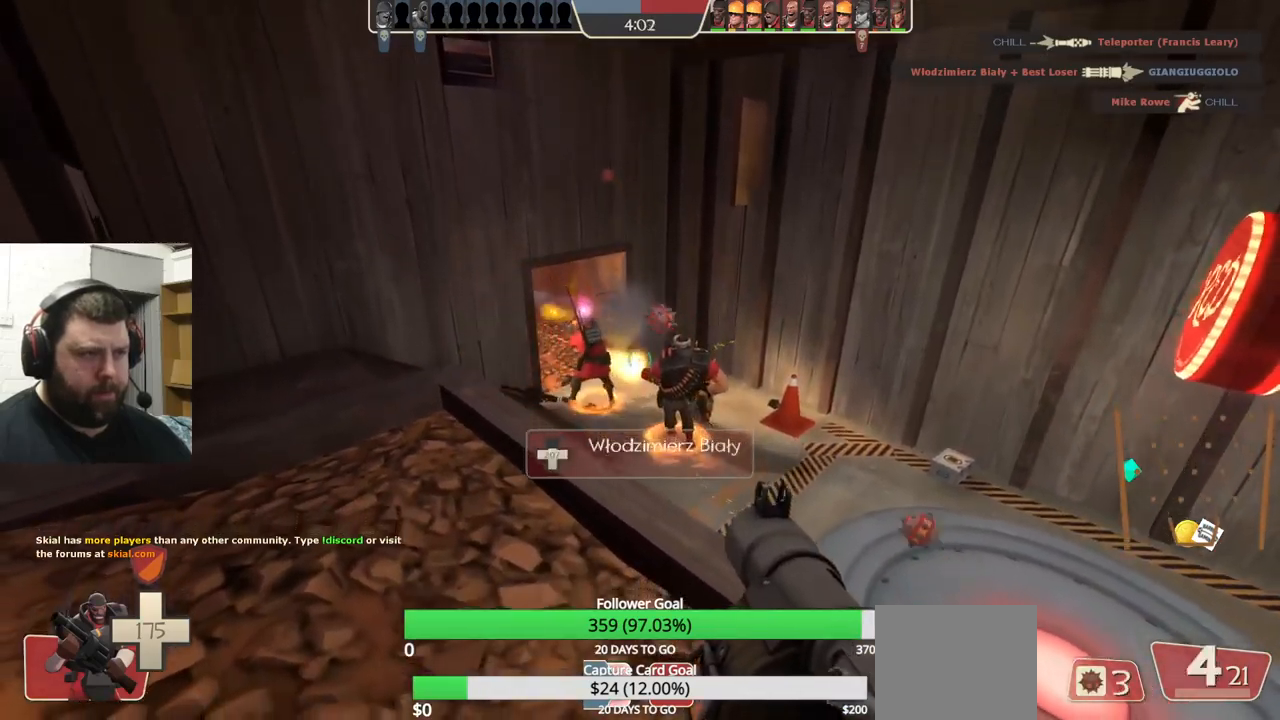
{"buttons": ["SQUARE"], "left_stick": "up-left", "right_stick": "center", "events": [[50, "left_stick", "up-left"], [133, "SQUARE", "down"], [217, "SQUARE", "up"], [283, "SQUARE", "down"], [383, "SQUARE", "up"], [433, "SQUARE", "down"]]}
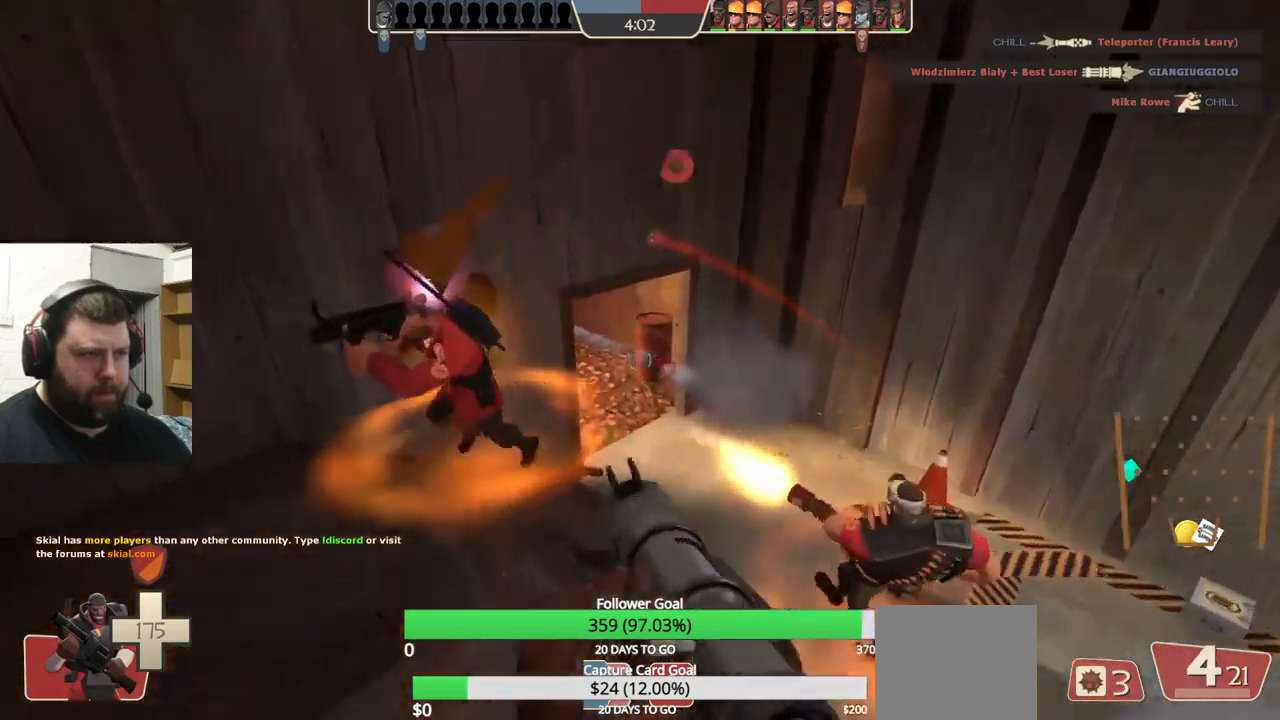
{"buttons": [], "left_stick": "left", "right_stick": "center", "events": [[33, "SQUARE", "up"], [283, "left_stick", "left"], [283, "right_stick", "right"], [450, "right_stick", "center"]]}
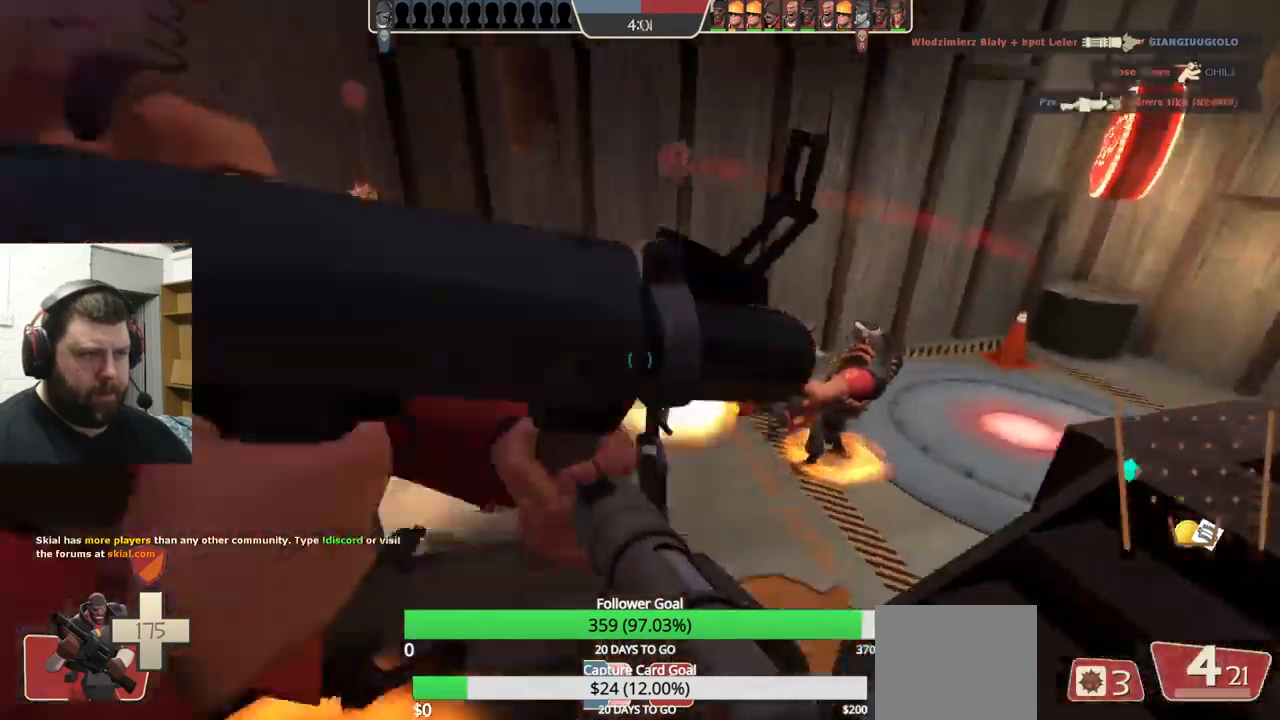
{"buttons": [], "left_stick": "left", "right_stick": "center", "events": [[267, "right_stick", "right"], [400, "right_stick", "center"]]}
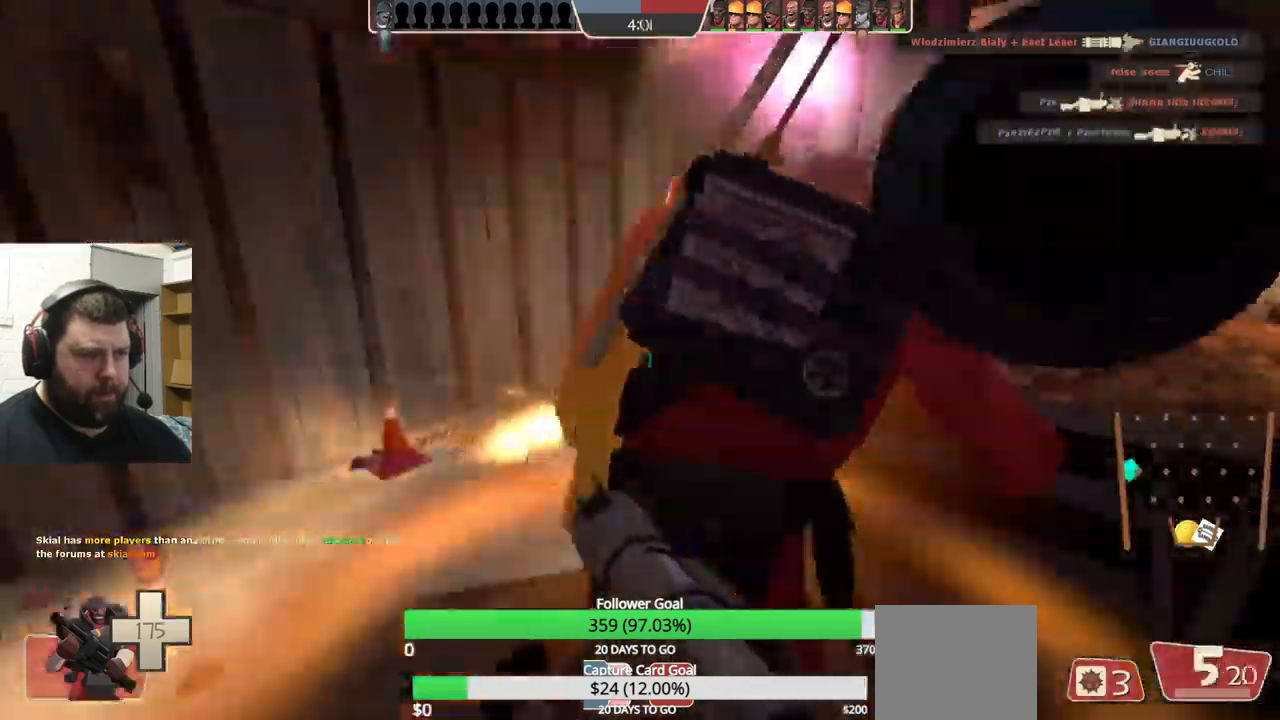
{"buttons": [], "left_stick": "center", "right_stick": "left", "events": [[200, "left_stick", "center"], [417, "right_stick", "left"]]}